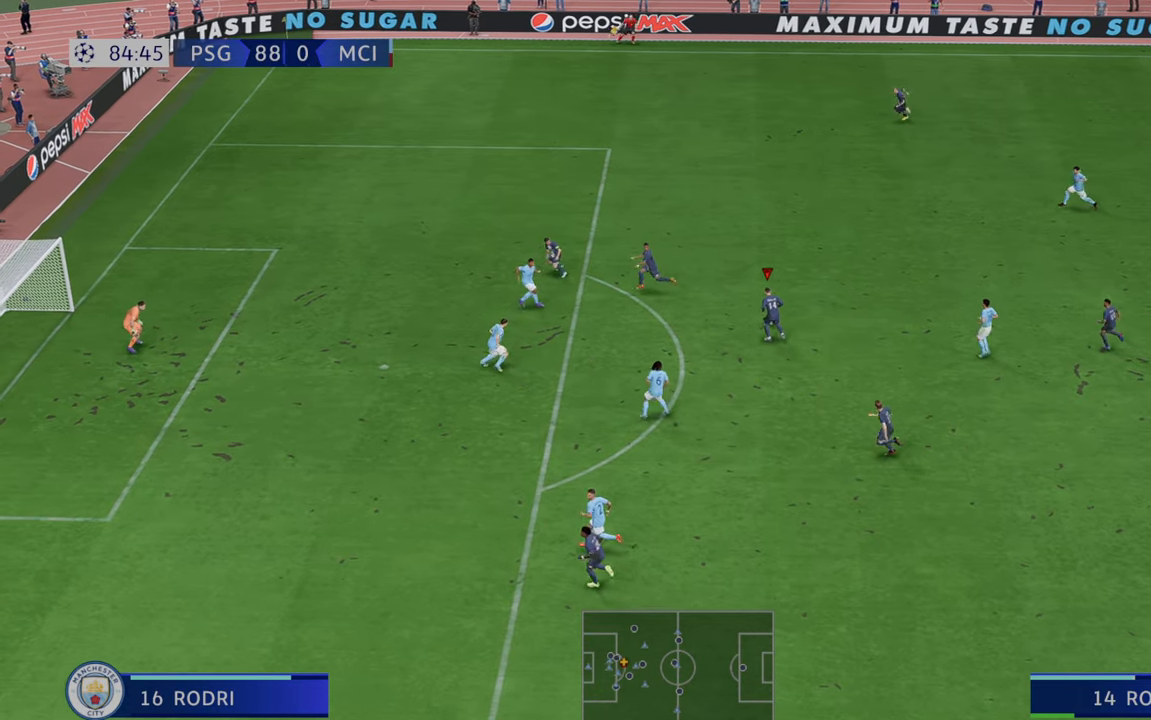
Gameplay with a controller (Xbox layout); each line is a JSON object with the inputs held at the frame after it. "events" lists button and stick changes between this image and that frame as [ms after this image, input, new state], when the widget could be followed in between. Not read: L3 R3.
{"buttons": ["R2"], "left_stick": "up-left", "right_stick": "center", "events": []}
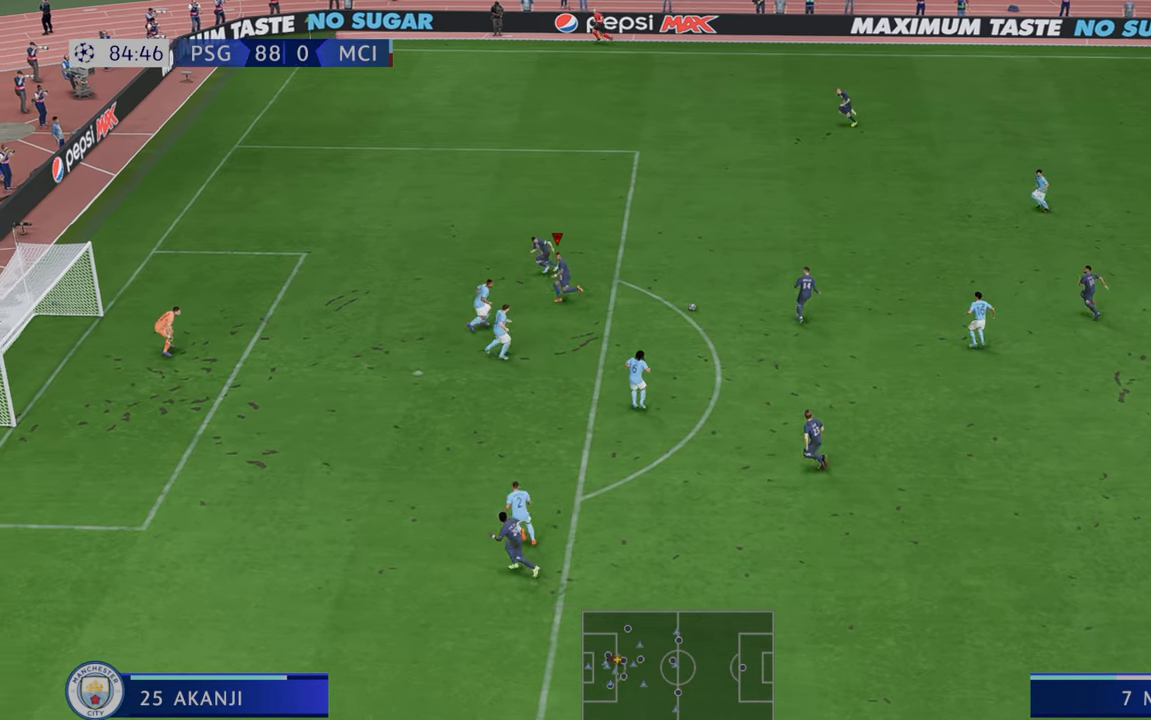
{"buttons": [], "left_stick": "down-left", "right_stick": "center", "events": [[33, "left_stick", "up"], [300, "left_stick", "left"], [500, "R2", "up"], [500, "left_stick", "down-left"]]}
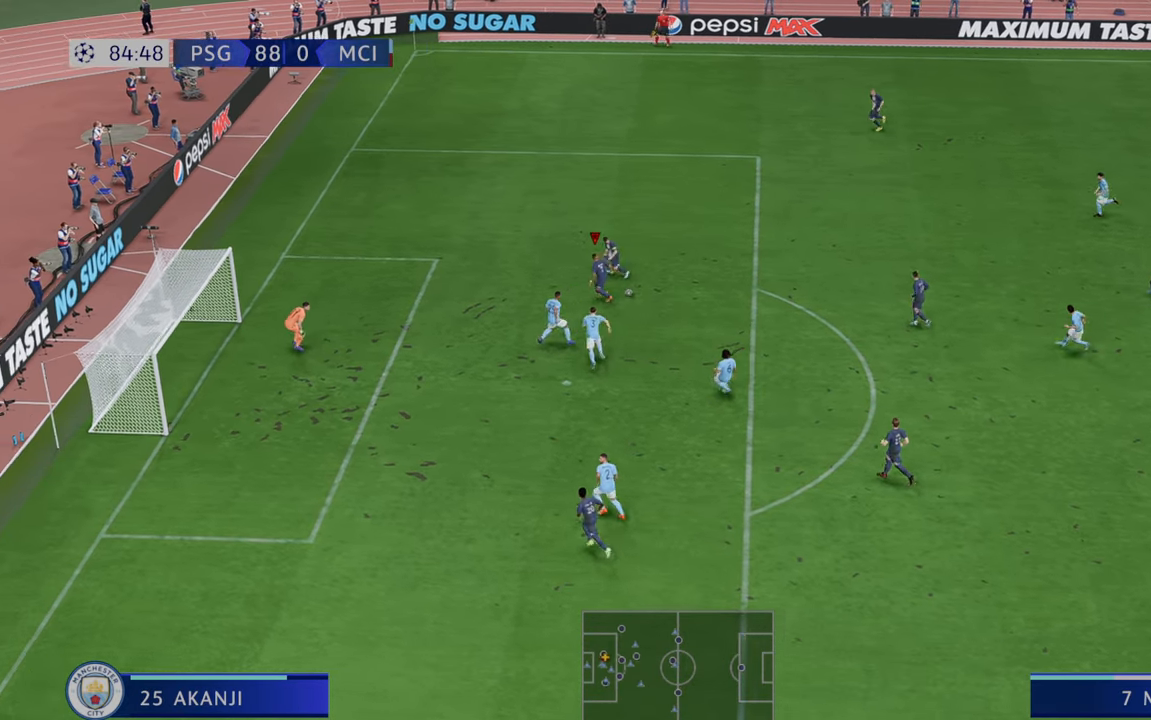
{"buttons": [], "left_stick": "down-left", "right_stick": "center", "events": [[100, "B", "down"], [267, "B", "up"]]}
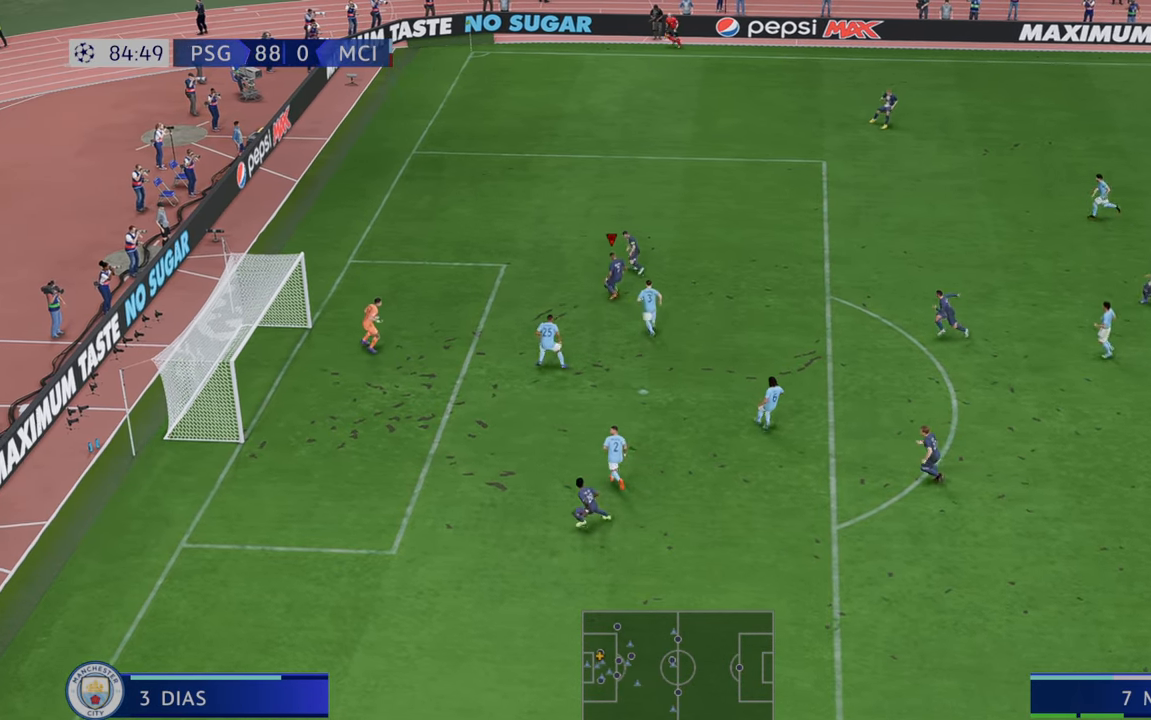
{"buttons": [], "left_stick": "down-left", "right_stick": "center", "events": []}
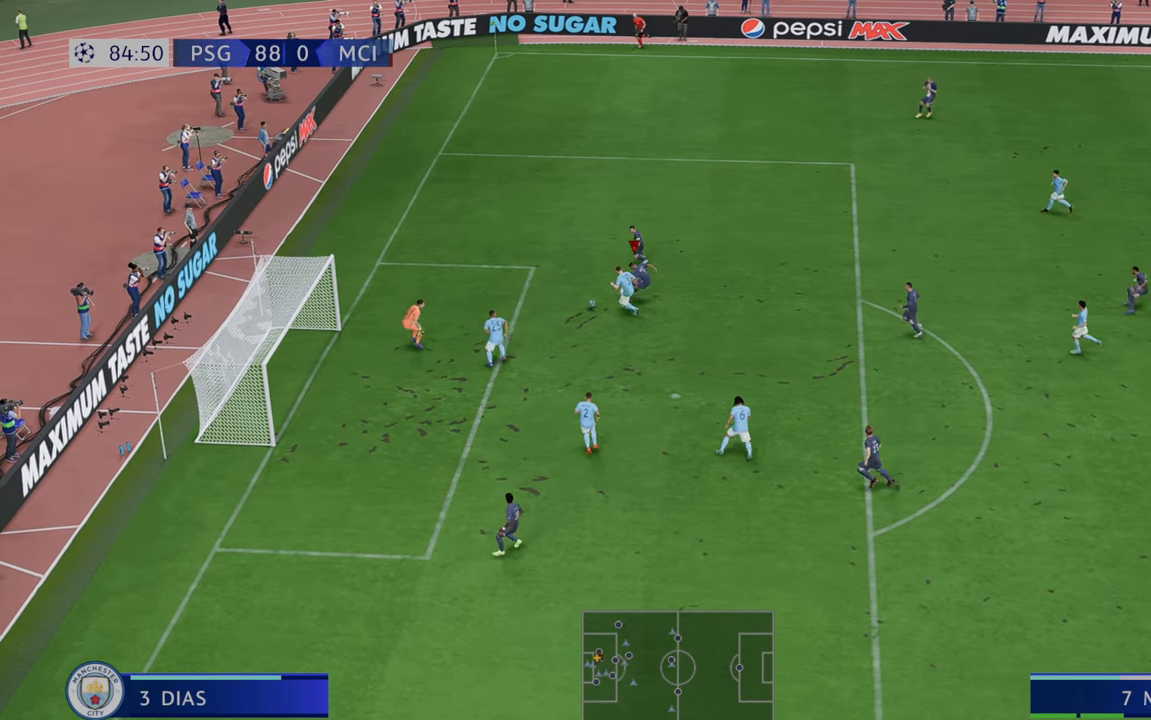
{"buttons": [], "left_stick": "down-left", "right_stick": "center", "events": []}
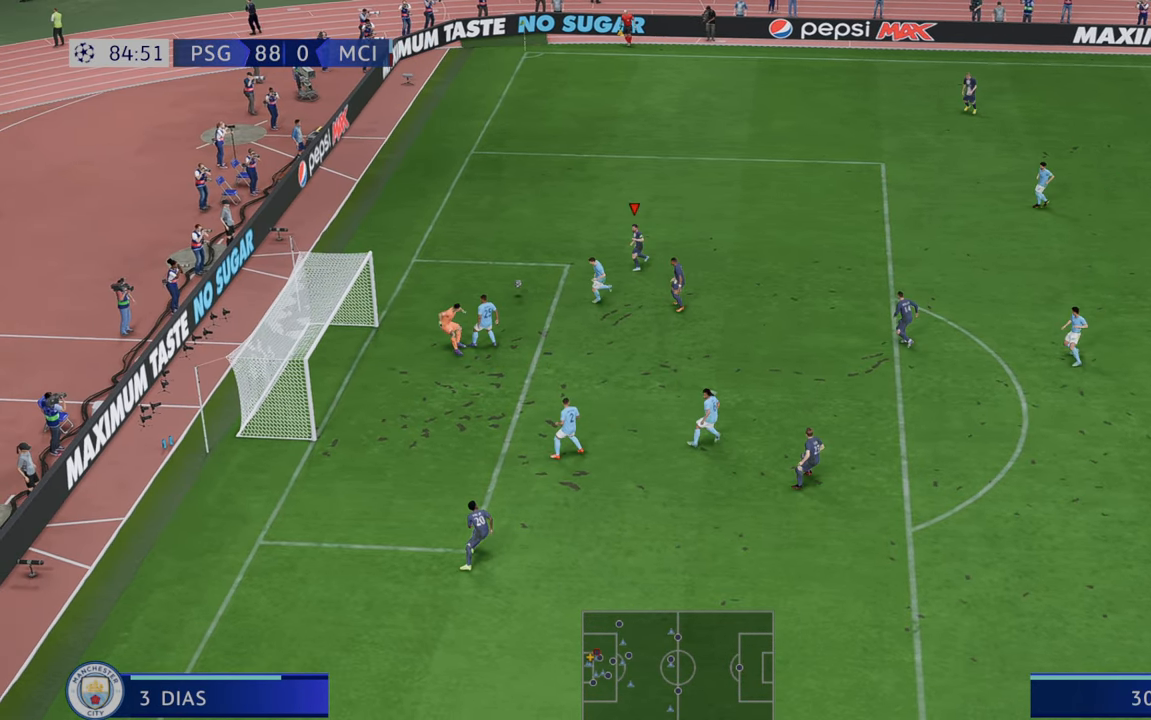
{"buttons": [], "left_stick": "up", "right_stick": "center", "events": [[333, "left_stick", "center"], [400, "left_stick", "up"]]}
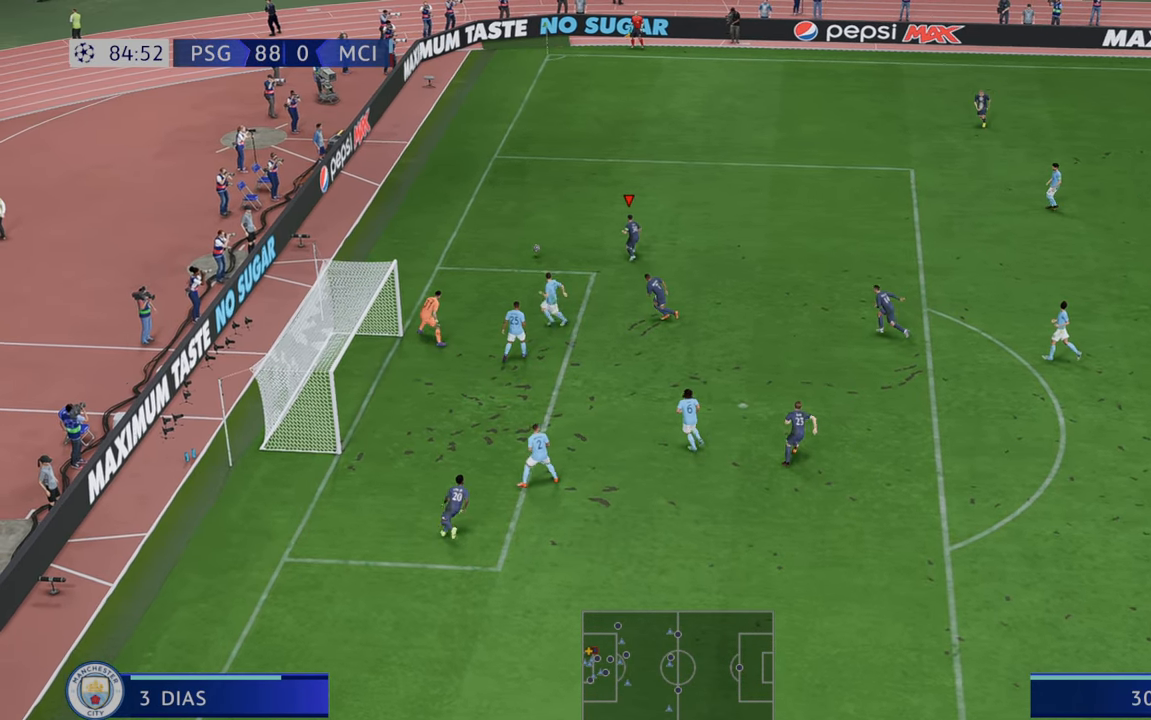
{"buttons": ["R2"], "left_stick": "right", "right_stick": "center", "events": [[17, "R2", "down"], [33, "left_stick", "up-right"], [300, "left_stick", "right"]]}
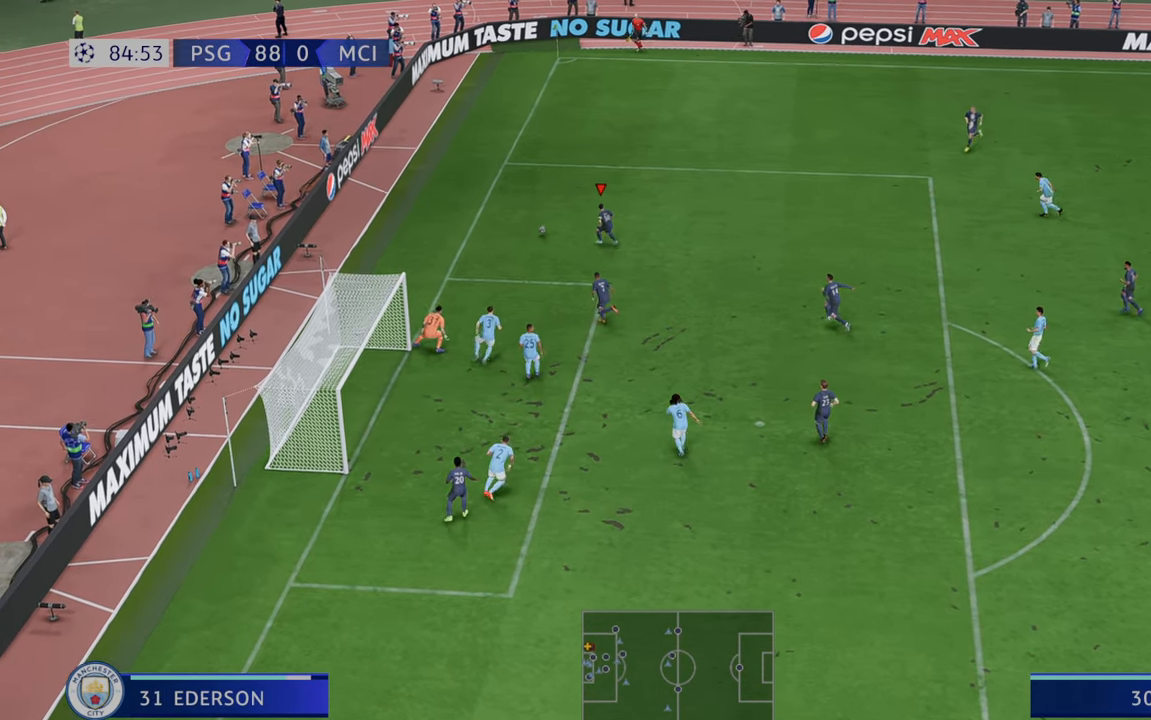
{"buttons": ["A", "L1", "R2"], "left_stick": "right", "right_stick": "center", "events": [[467, "A", "down"], [467, "L1", "down"]]}
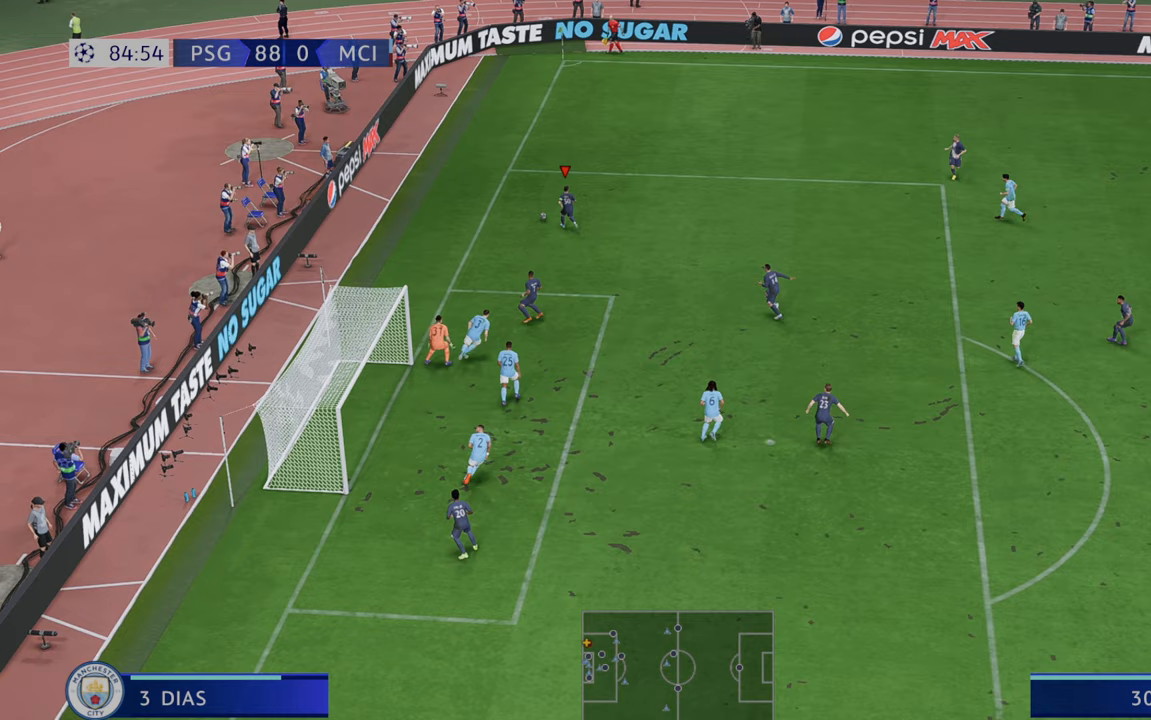
{"buttons": ["R2"], "left_stick": "down-right", "right_stick": "center", "events": [[33, "L1", "up"], [33, "left_stick", "down-right"], [83, "A", "up"]]}
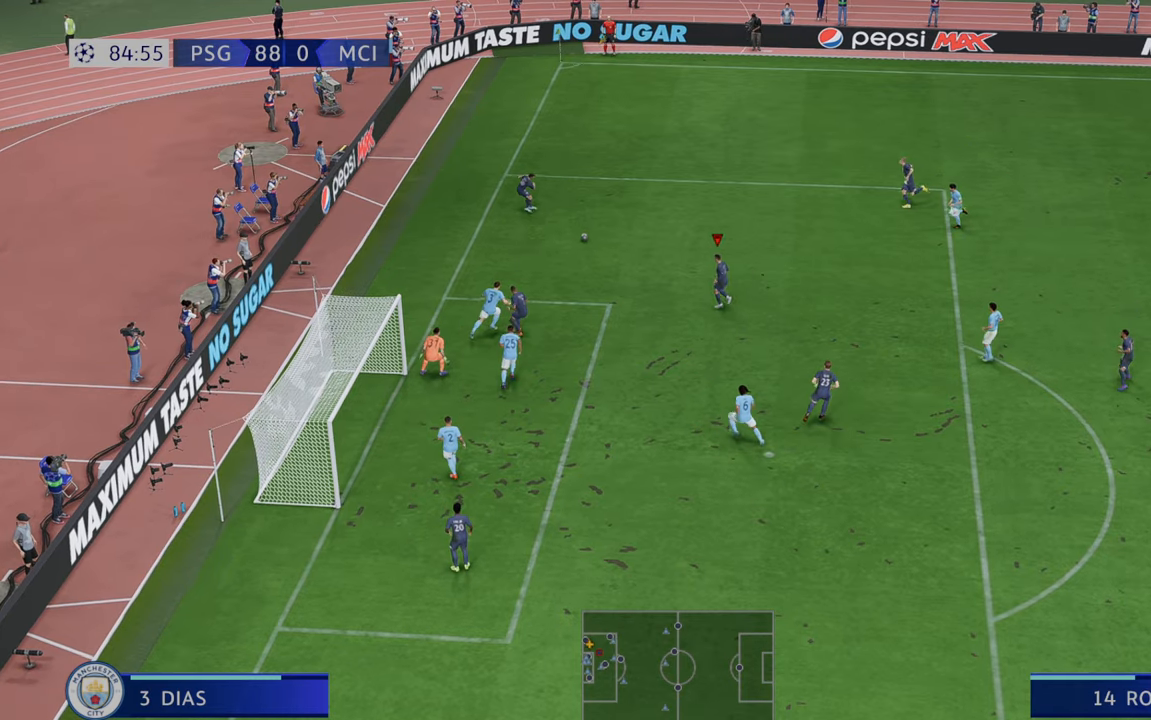
{"buttons": ["R2"], "left_stick": "down", "right_stick": "center", "events": [[150, "left_stick", "down"]]}
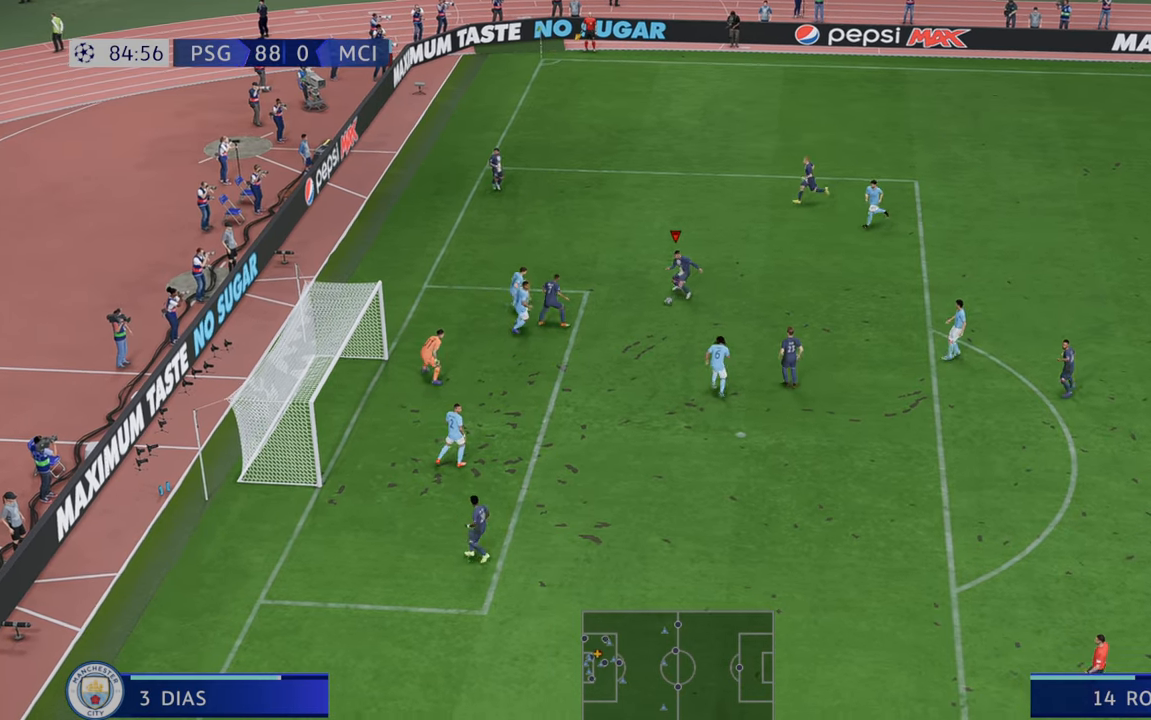
{"buttons": [], "left_stick": "down-left", "right_stick": "center", "events": [[50, "left_stick", "down-right"], [150, "B", "down"], [150, "R2", "up"], [150, "left_stick", "down"], [283, "left_stick", "down-left"], [333, "B", "up"]]}
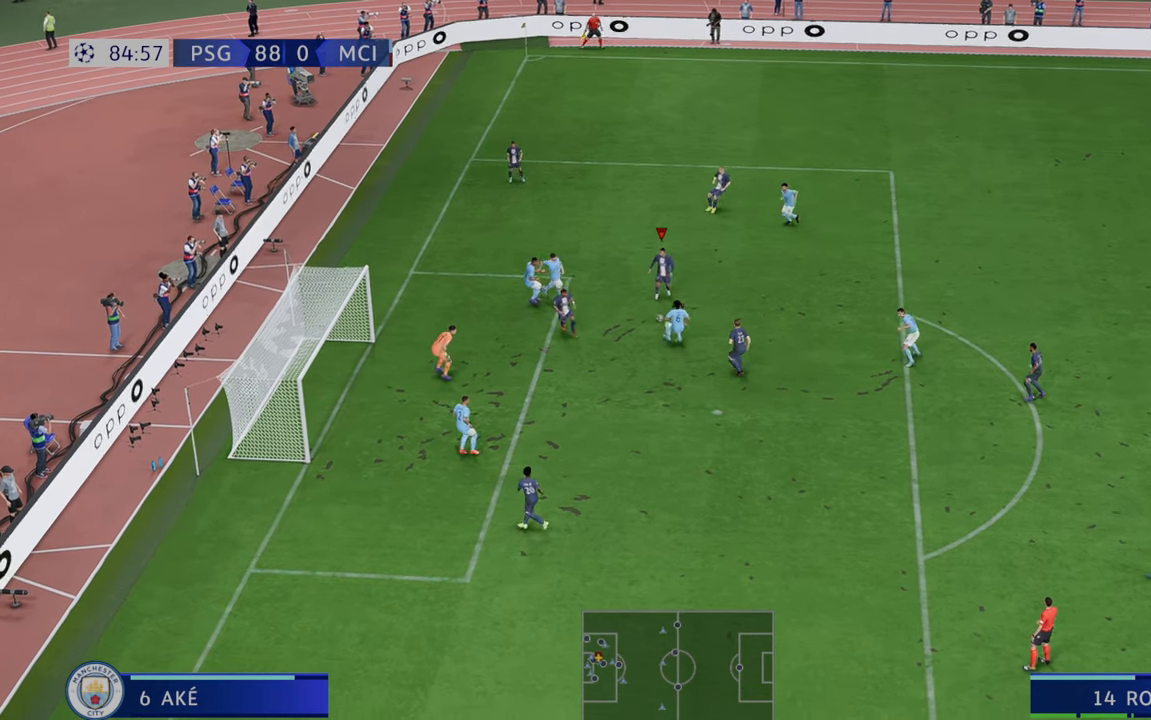
{"buttons": ["R2"], "left_stick": "right", "right_stick": "center", "events": [[250, "R2", "down"], [250, "left_stick", "center"], [333, "left_stick", "right"]]}
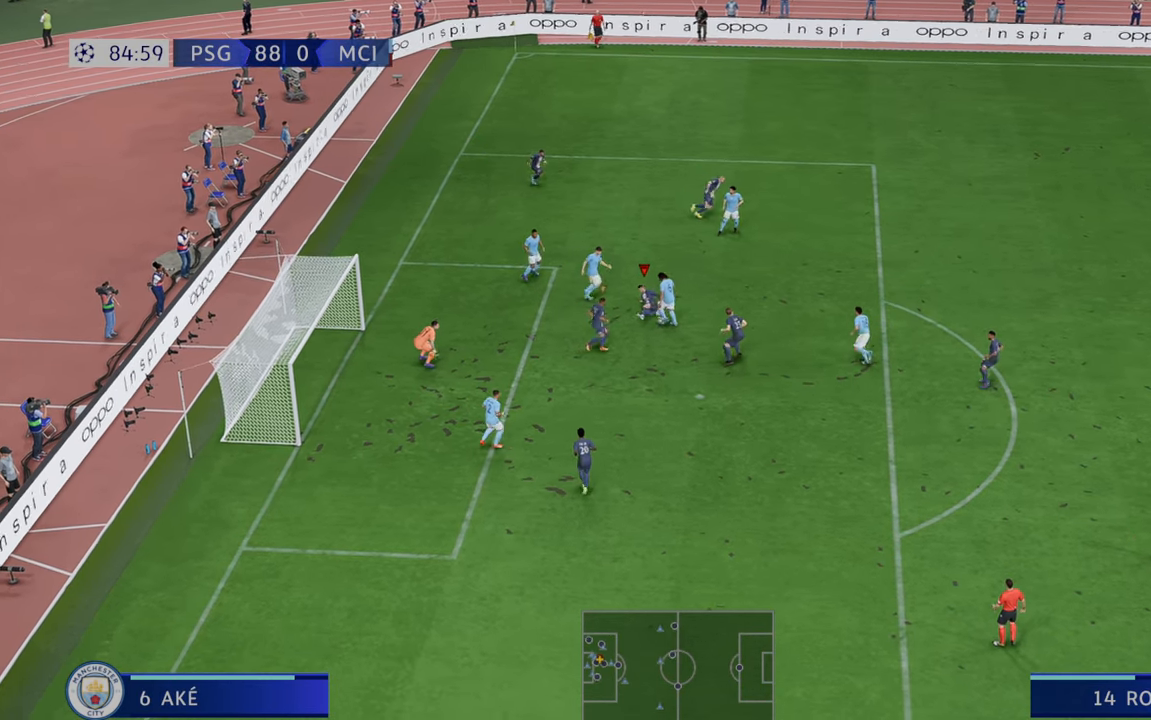
{"buttons": ["R2"], "left_stick": "right", "right_stick": "center", "events": []}
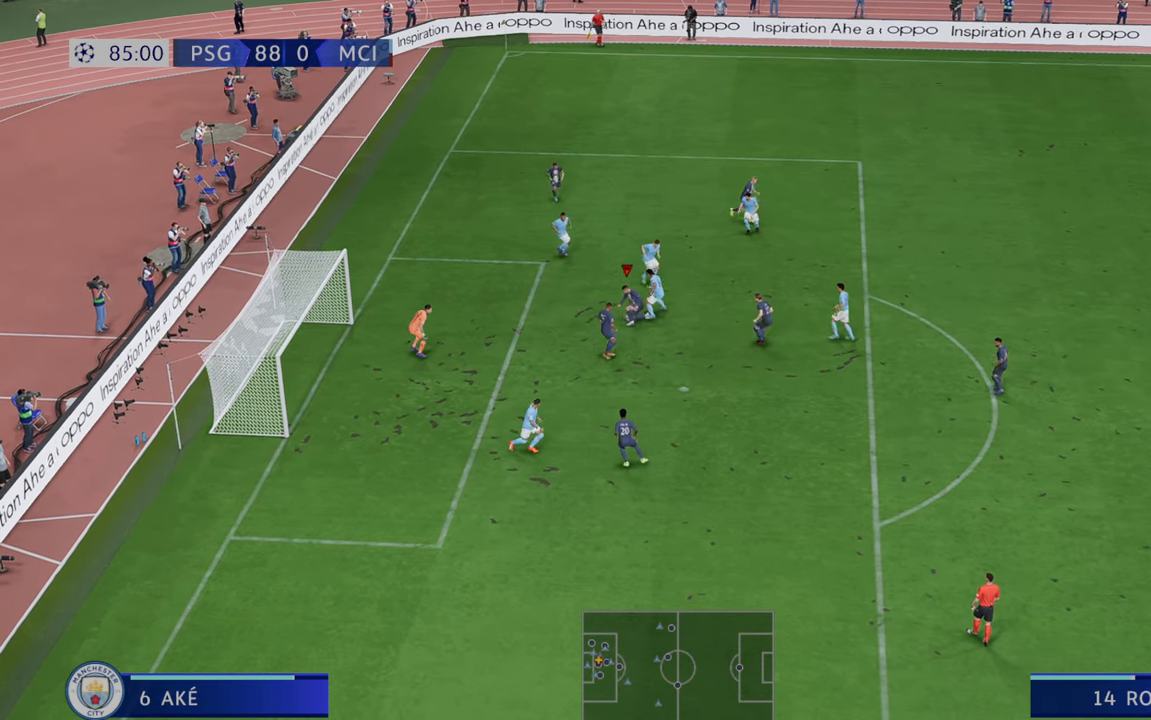
{"buttons": ["R2"], "left_stick": "right", "right_stick": "center", "events": []}
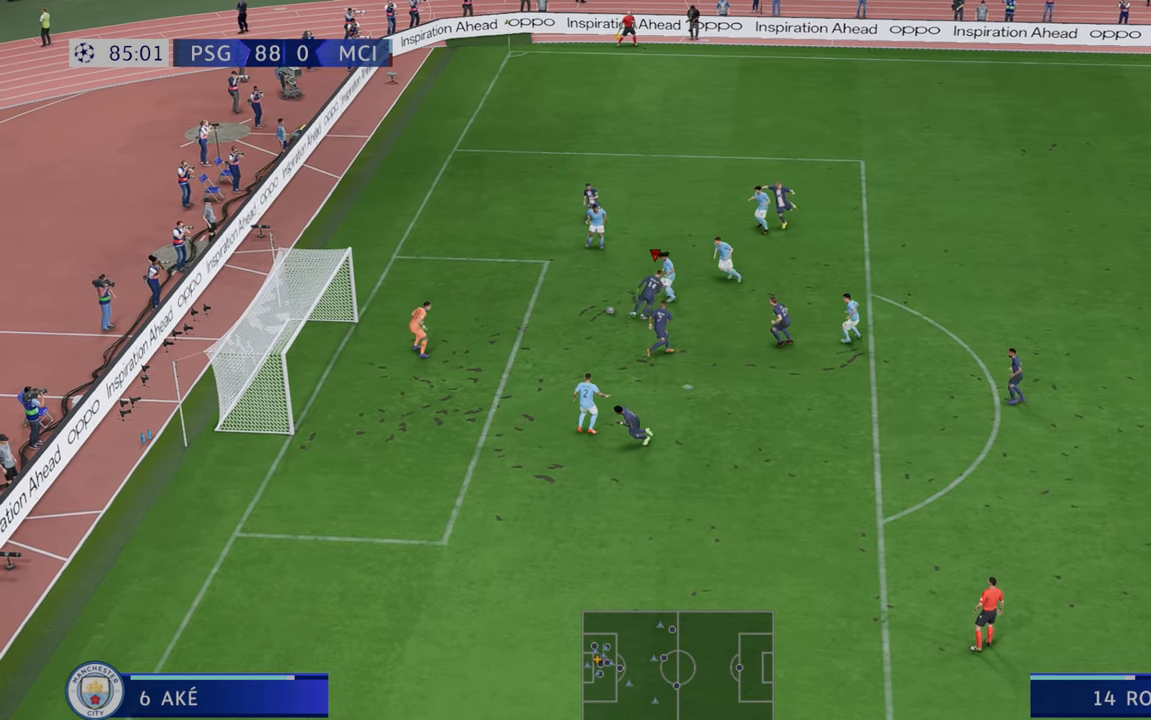
{"buttons": ["R2"], "left_stick": "down-left", "right_stick": "center", "events": [[300, "A", "down"], [300, "left_stick", "down"], [367, "A", "up"], [433, "left_stick", "down-left"]]}
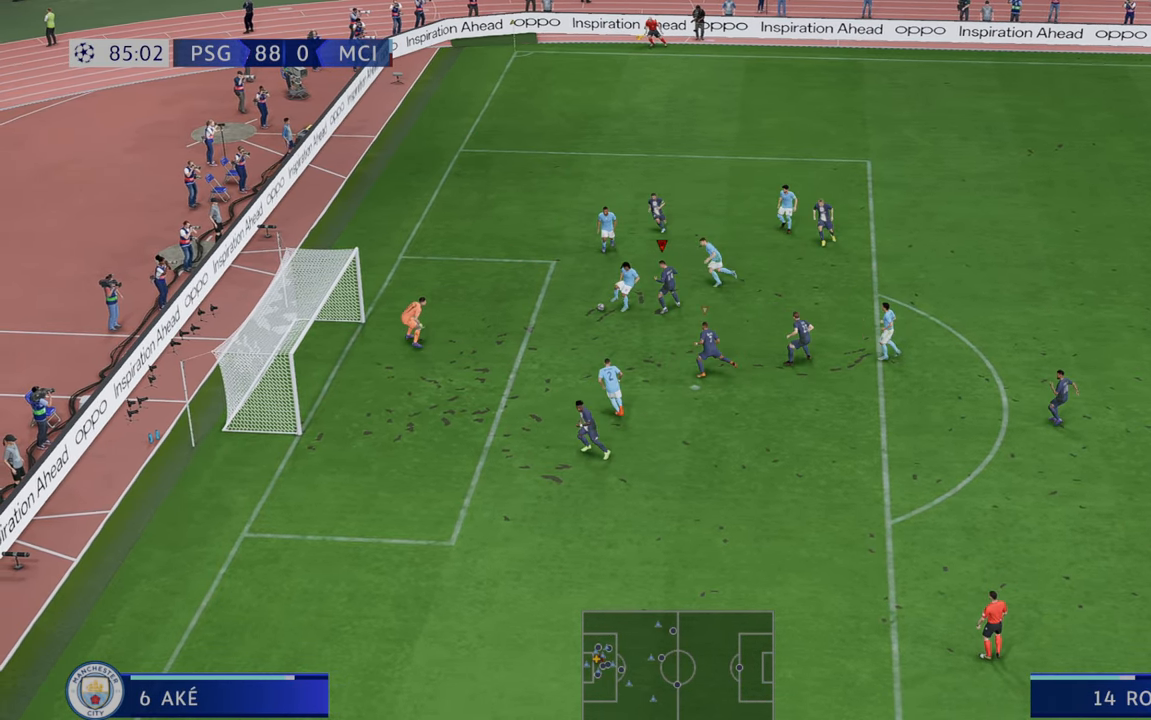
{"buttons": ["R2"], "left_stick": "right", "right_stick": "center", "events": [[33, "left_stick", "left"], [167, "left_stick", "center"], [283, "left_stick", "right"]]}
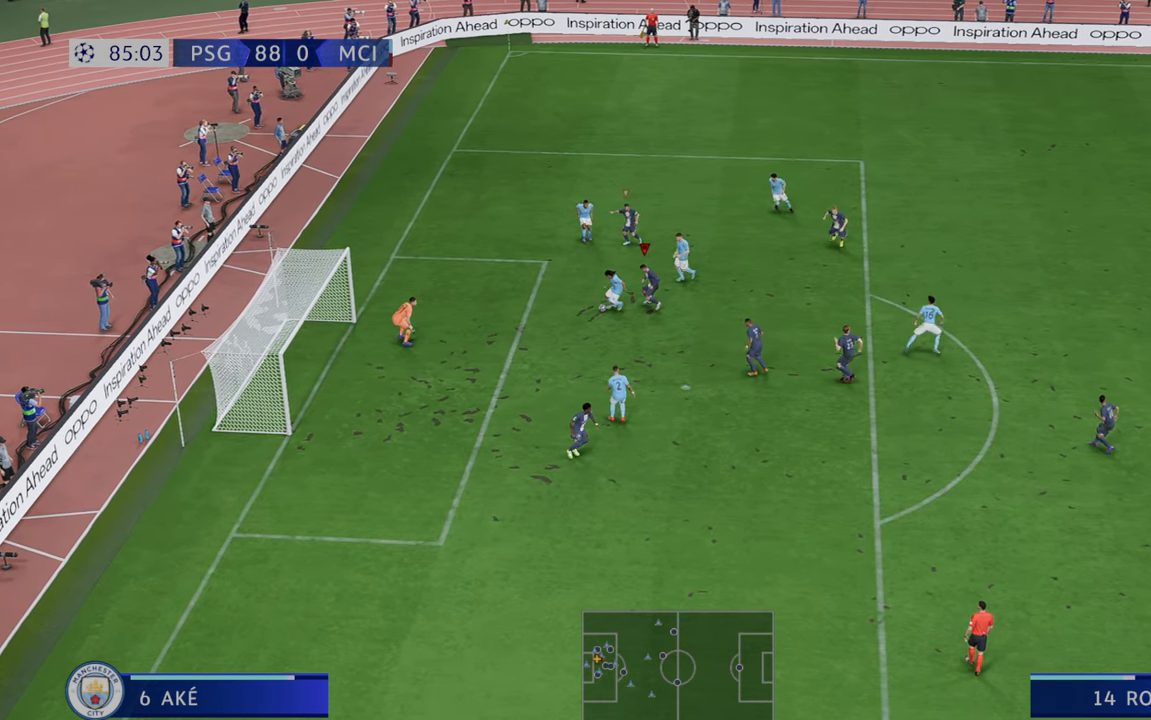
{"buttons": ["R2"], "left_stick": "center", "right_stick": "center", "events": [[167, "left_stick", "down-right"], [283, "left_stick", "center"]]}
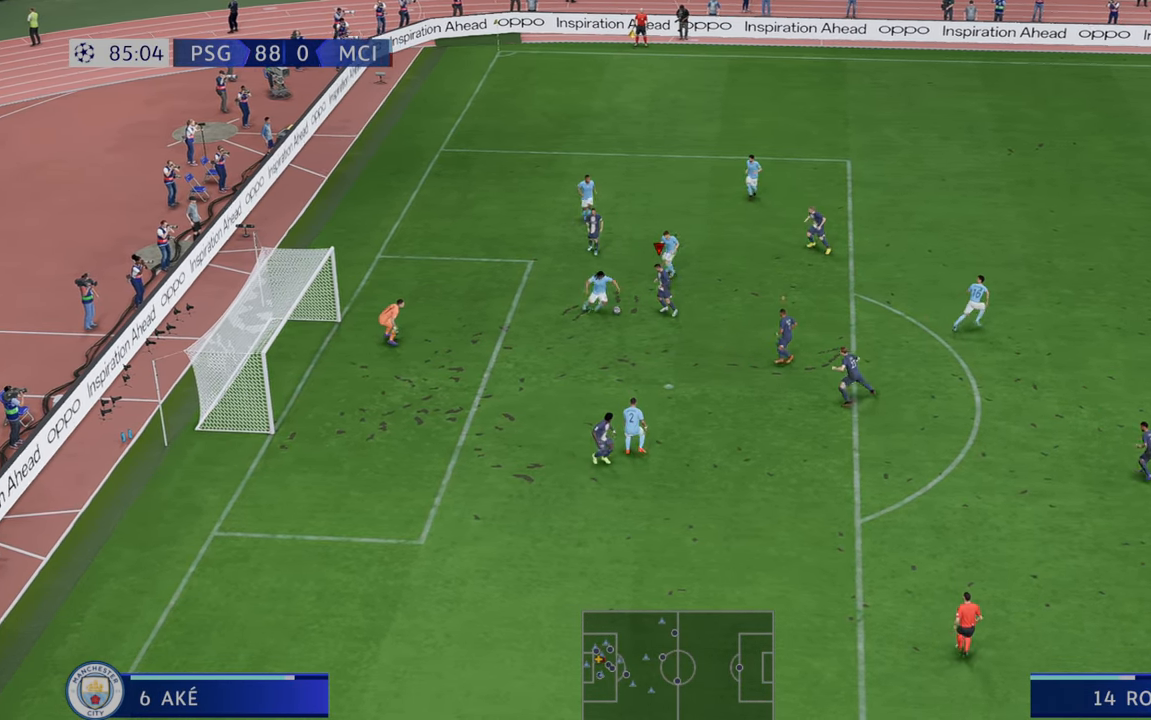
{"buttons": ["R2"], "left_stick": "right", "right_stick": "center", "events": [[183, "left_stick", "up-right"], [333, "left_stick", "right"]]}
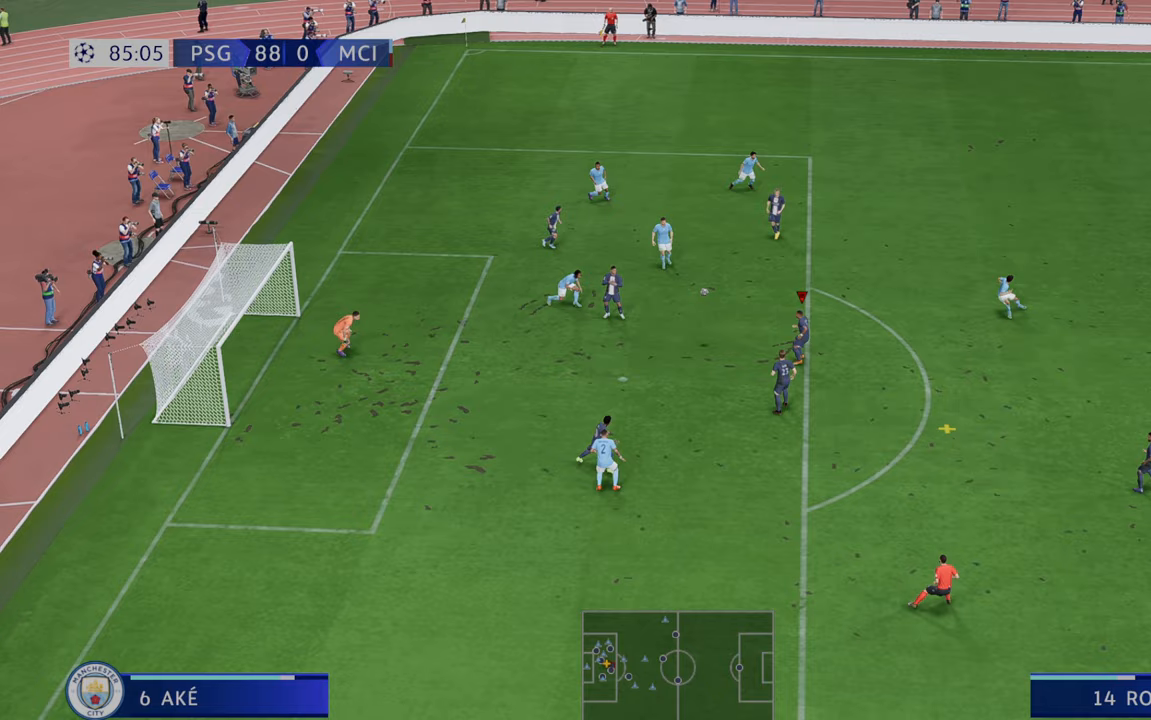
{"buttons": ["R2"], "left_stick": "up-right", "right_stick": "center", "events": [[250, "left_stick", "up-right"]]}
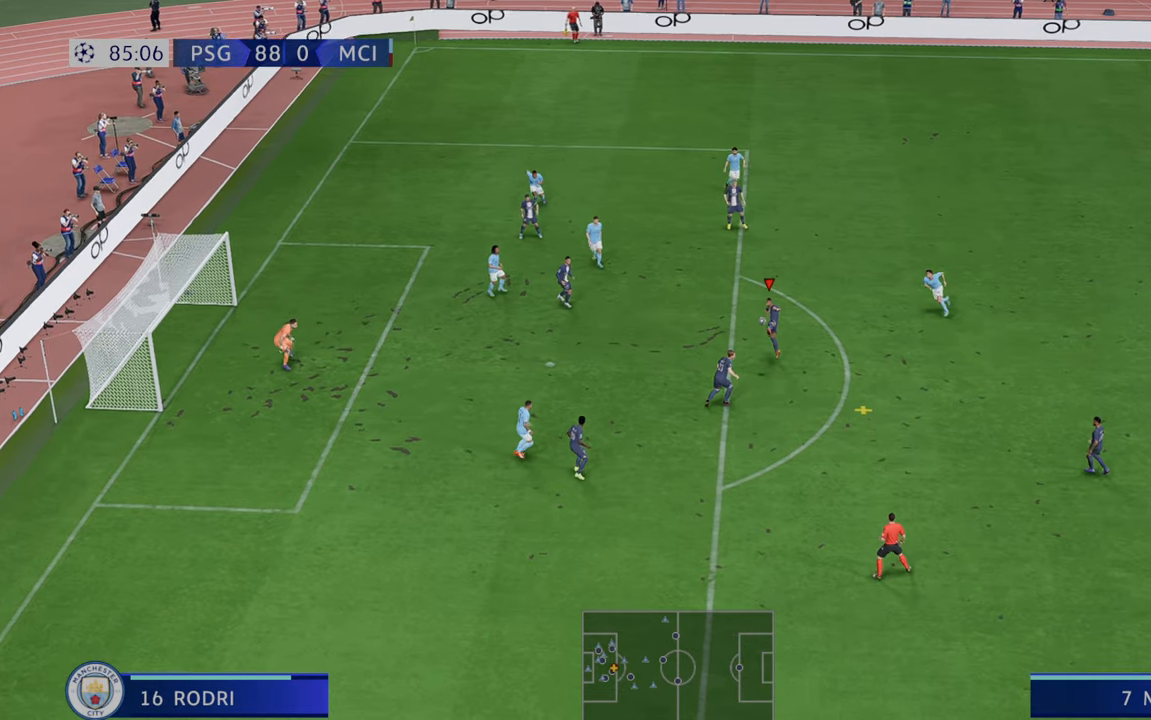
{"buttons": ["R2"], "left_stick": "left", "right_stick": "center", "events": [[33, "left_stick", "up-left"], [267, "left_stick", "left"]]}
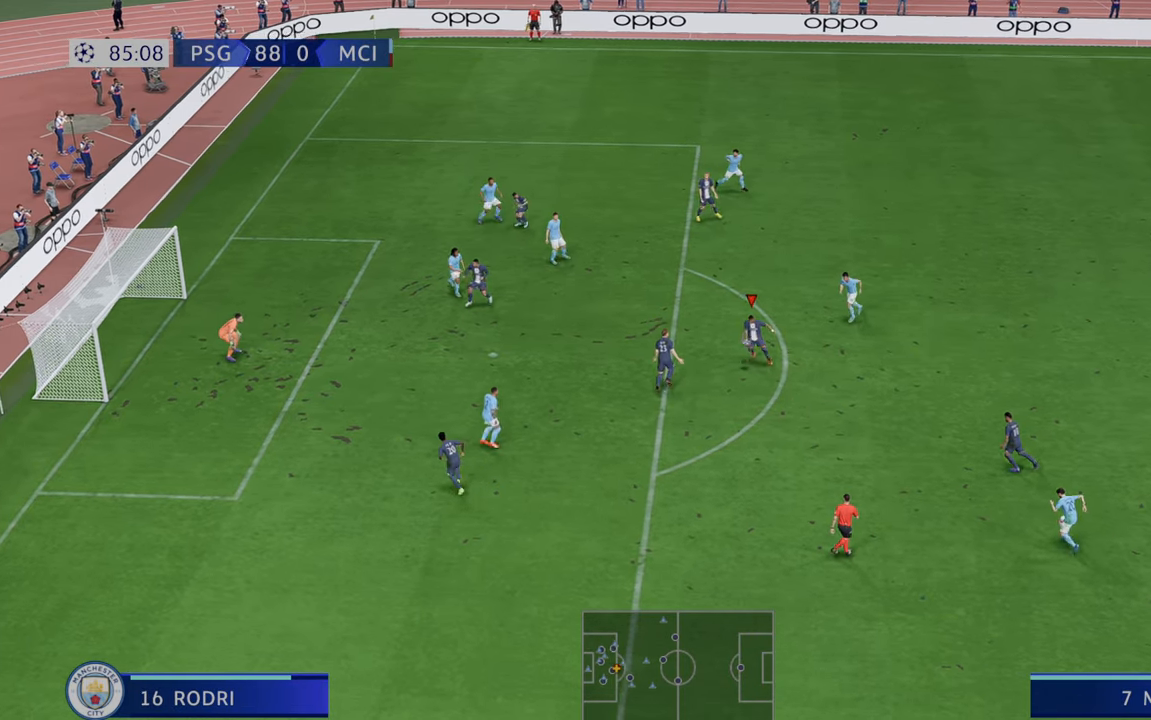
{"buttons": ["R2"], "left_stick": "left", "right_stick": "center", "events": []}
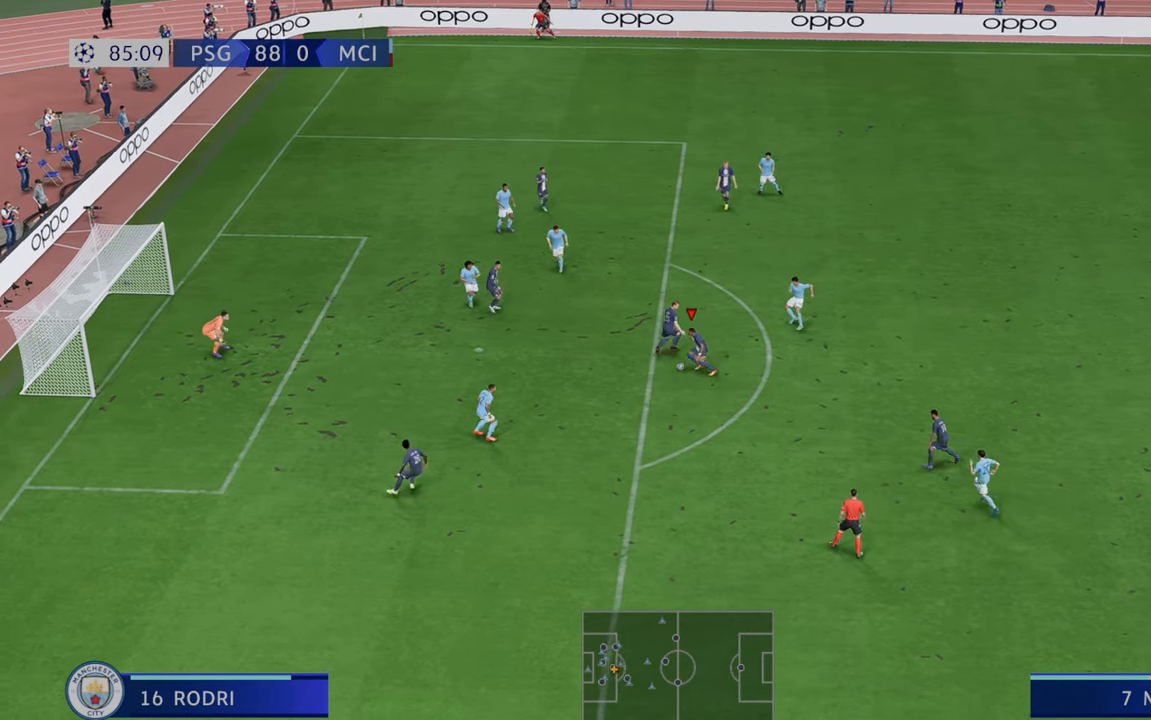
{"buttons": ["B"], "left_stick": "down-left", "right_stick": "center", "events": [[300, "R2", "up"], [317, "B", "down"], [367, "left_stick", "down-left"]]}
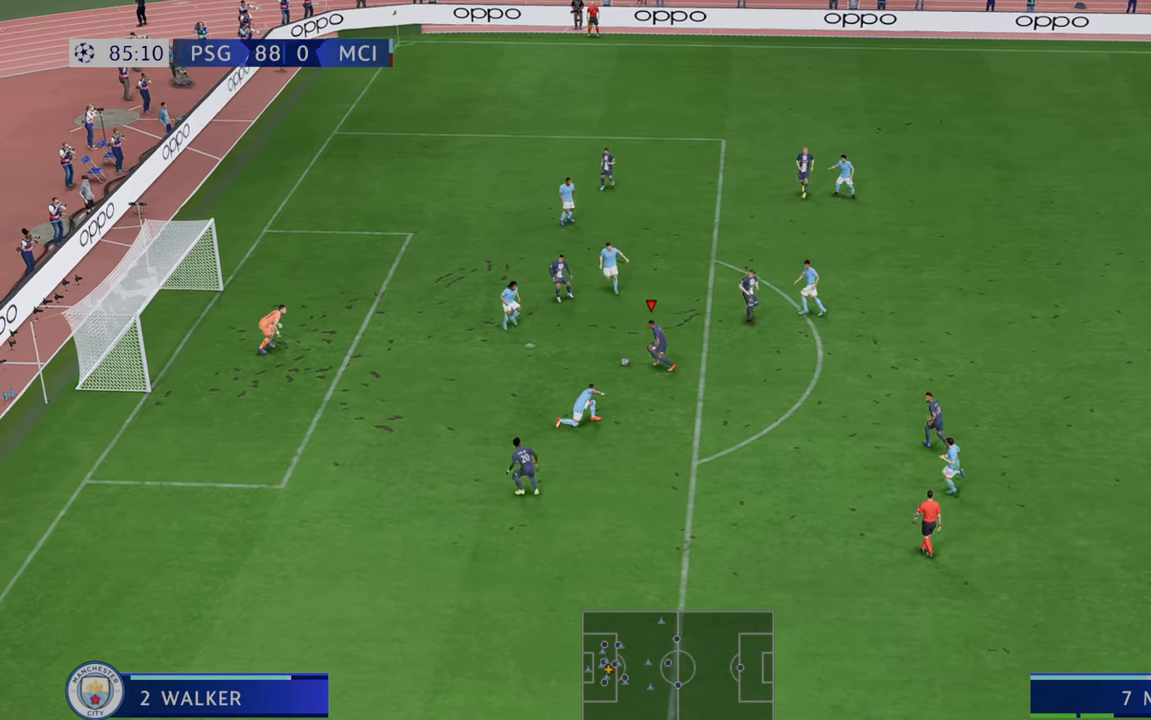
{"buttons": [], "left_stick": "down-left", "right_stick": "center", "events": [[33, "B", "up"]]}
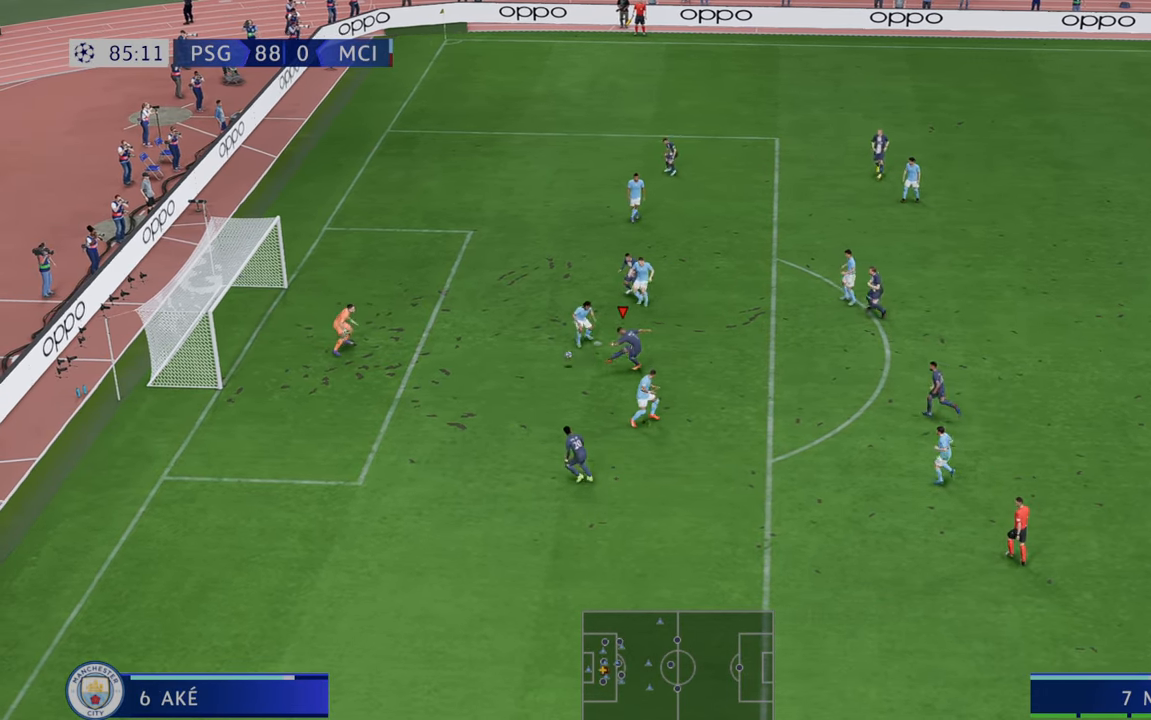
{"buttons": [], "left_stick": "down-left", "right_stick": "center", "events": []}
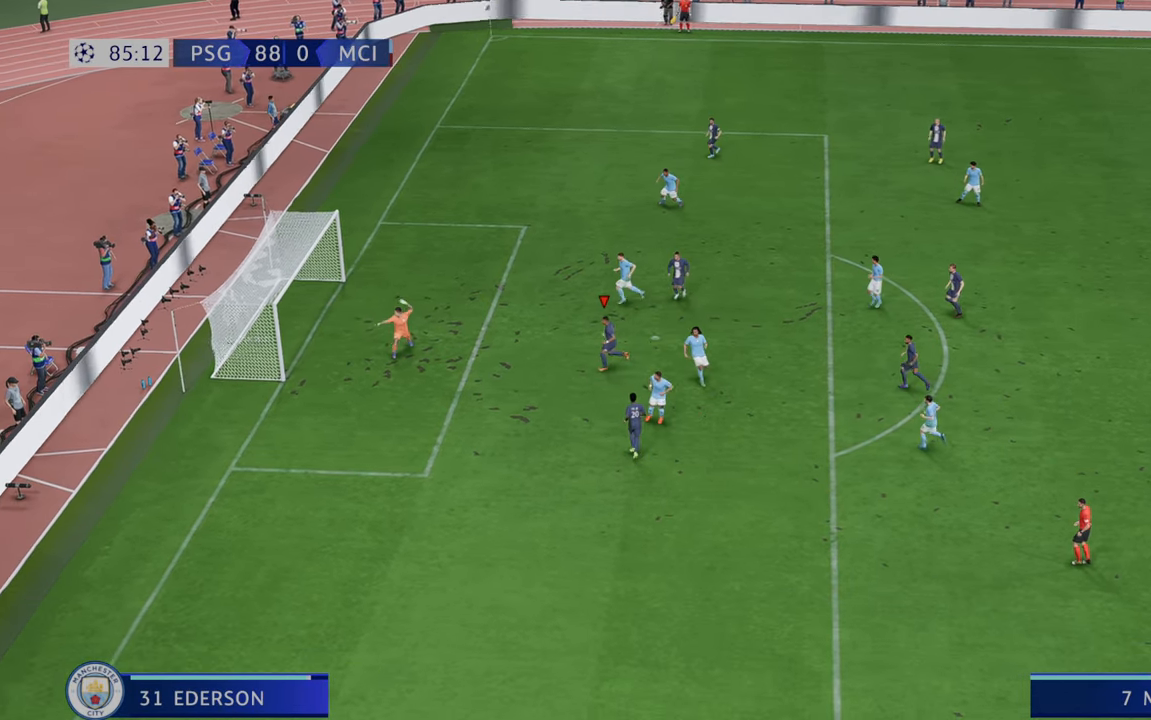
{"buttons": [], "left_stick": "down", "right_stick": "center", "events": [[233, "left_stick", "down"]]}
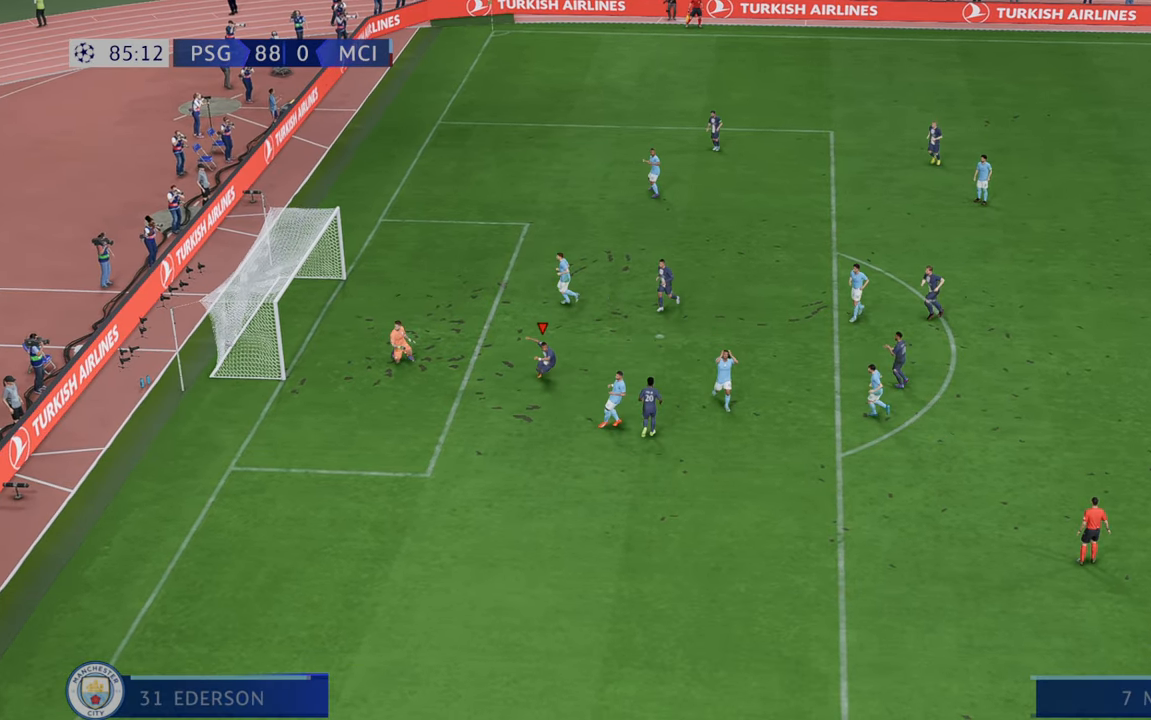
{"buttons": ["L1"], "left_stick": "center", "right_stick": "center", "events": [[100, "left_stick", "center"], [167, "R1", "down"], [233, "L1", "down"], [500, "R1", "up"]]}
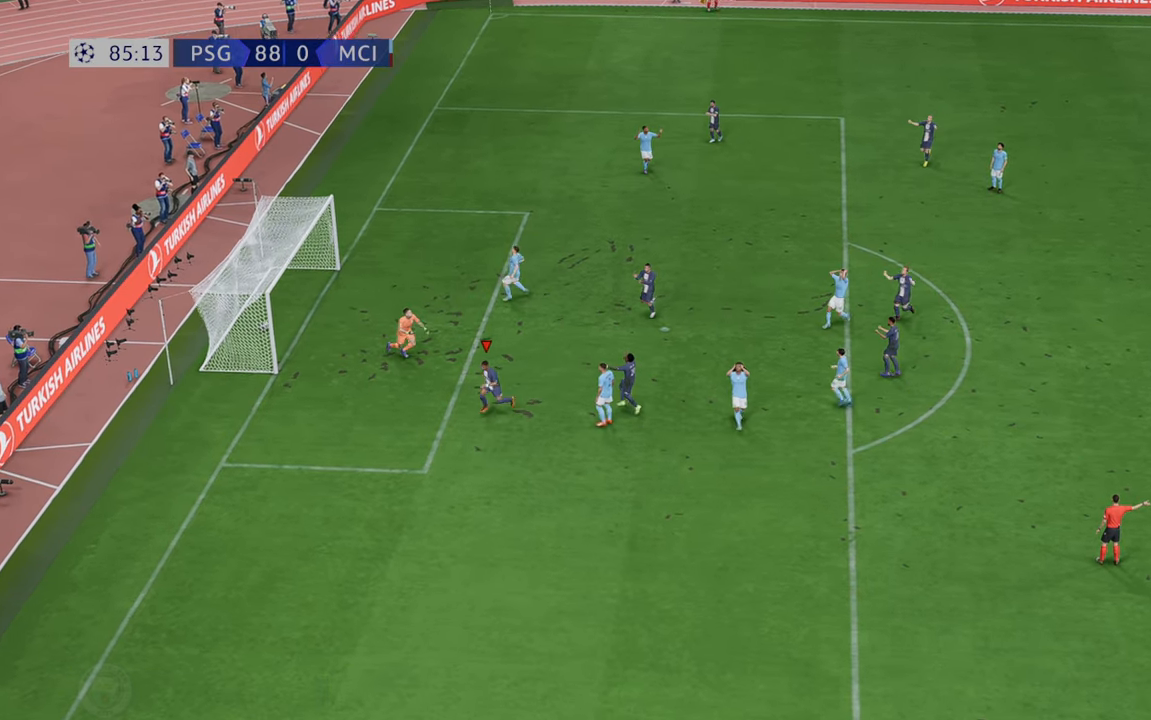
{"buttons": [], "left_stick": "center", "right_stick": "center", "events": [[67, "L1", "up"]]}
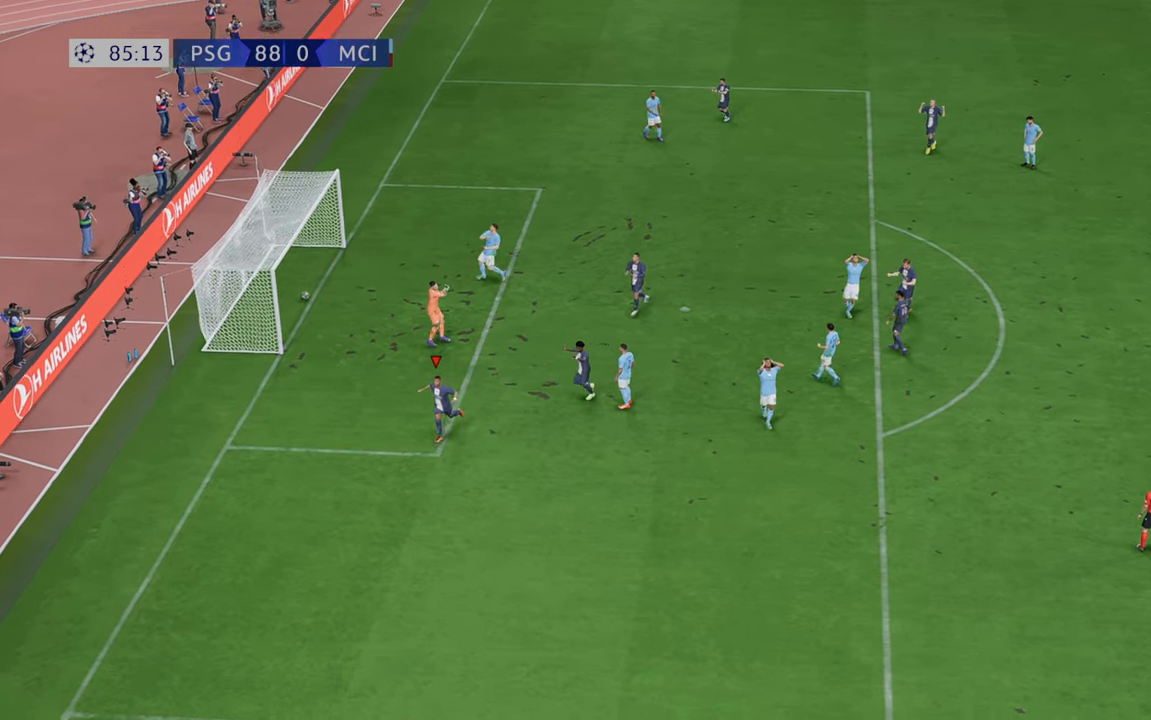
{"buttons": [], "left_stick": "center", "right_stick": "center", "events": []}
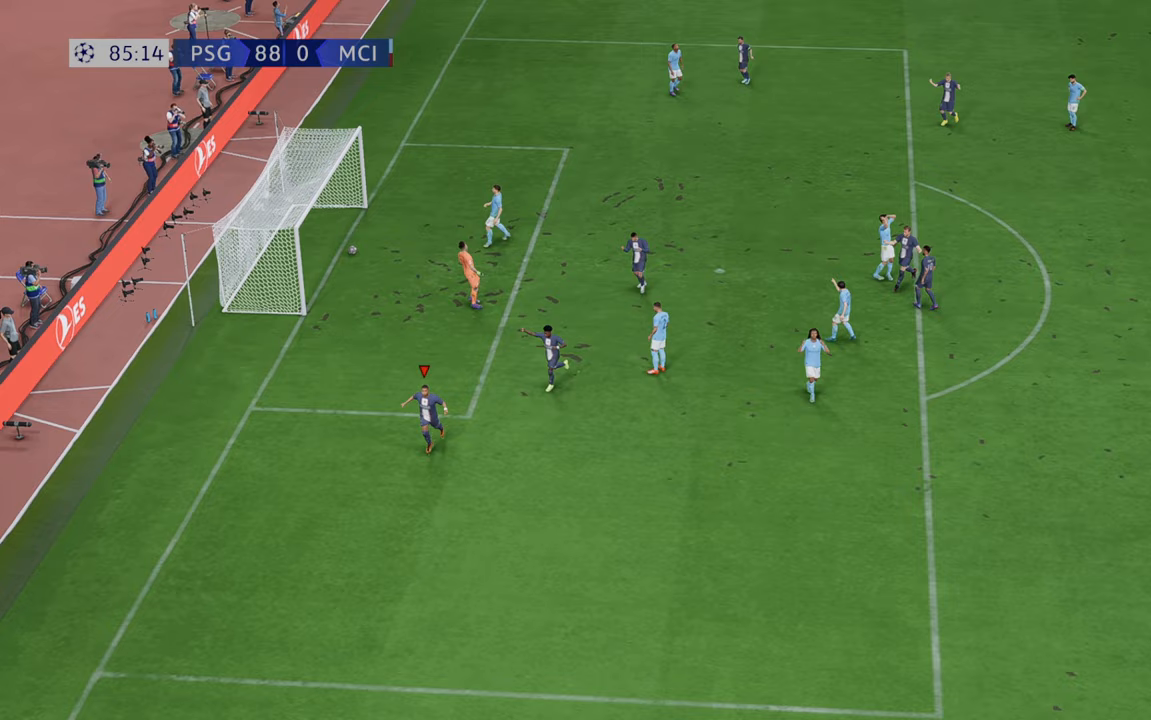
{"buttons": [], "left_stick": "center", "right_stick": "center", "events": []}
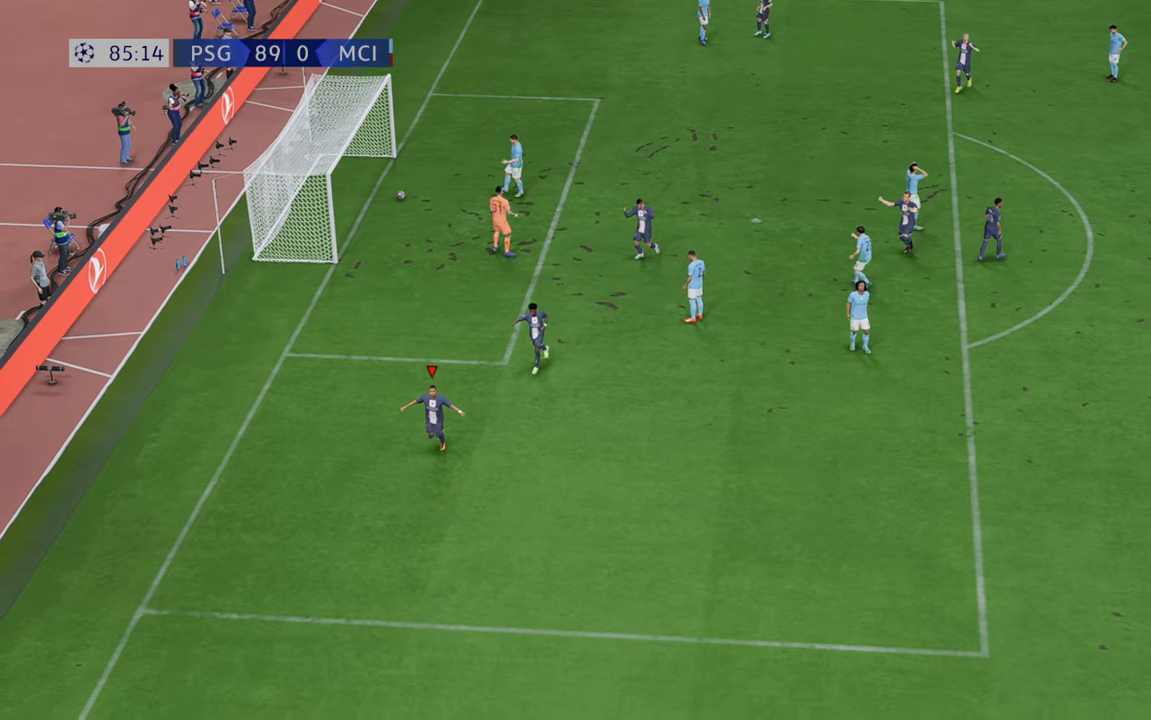
{"buttons": [], "left_stick": "center", "right_stick": "center", "events": [[233, "R1", "down"], [267, "L1", "down"], [500, "L1", "up"], [500, "R1", "up"]]}